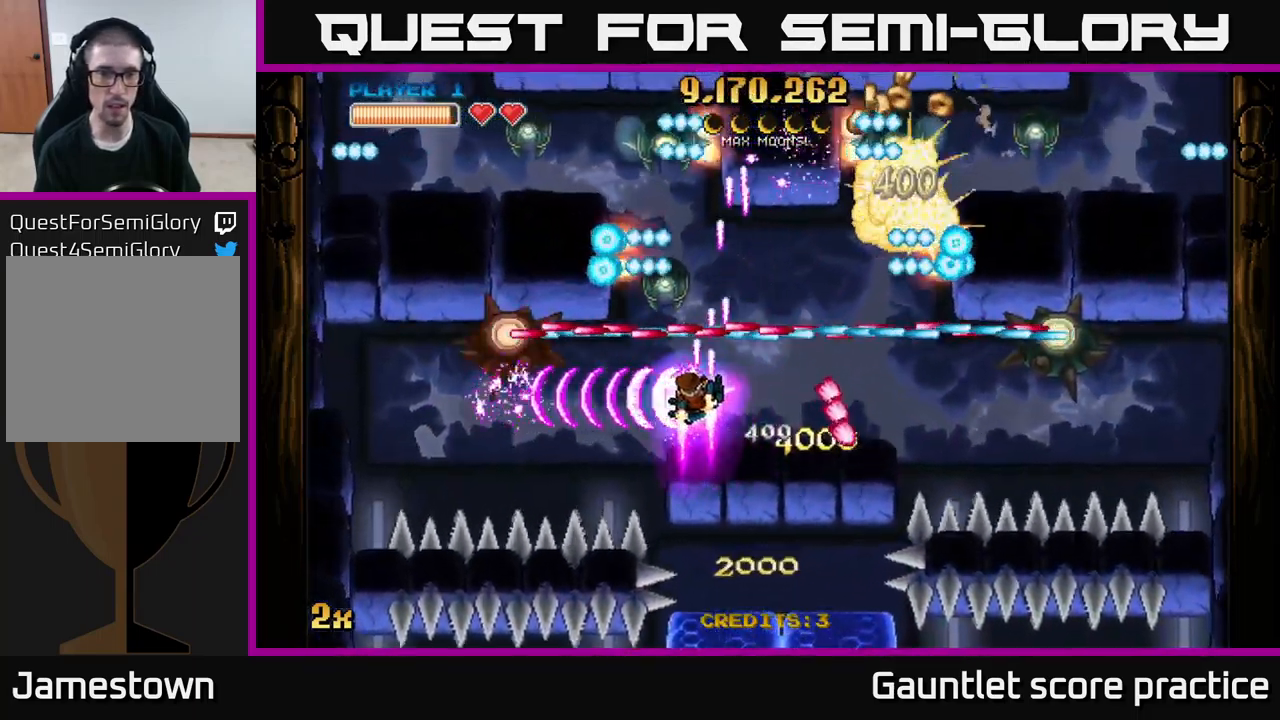
Gameplay with a controller (Xbox layout); each line is a JSON object with the inputs held at the frame after it. "events" lists button and stick changes between this image and that frame as [ms after this image, input, new state], when the widget could be followed in between.
{"buttons": ["A"], "left_stick": "left", "right_stick": "center", "events": []}
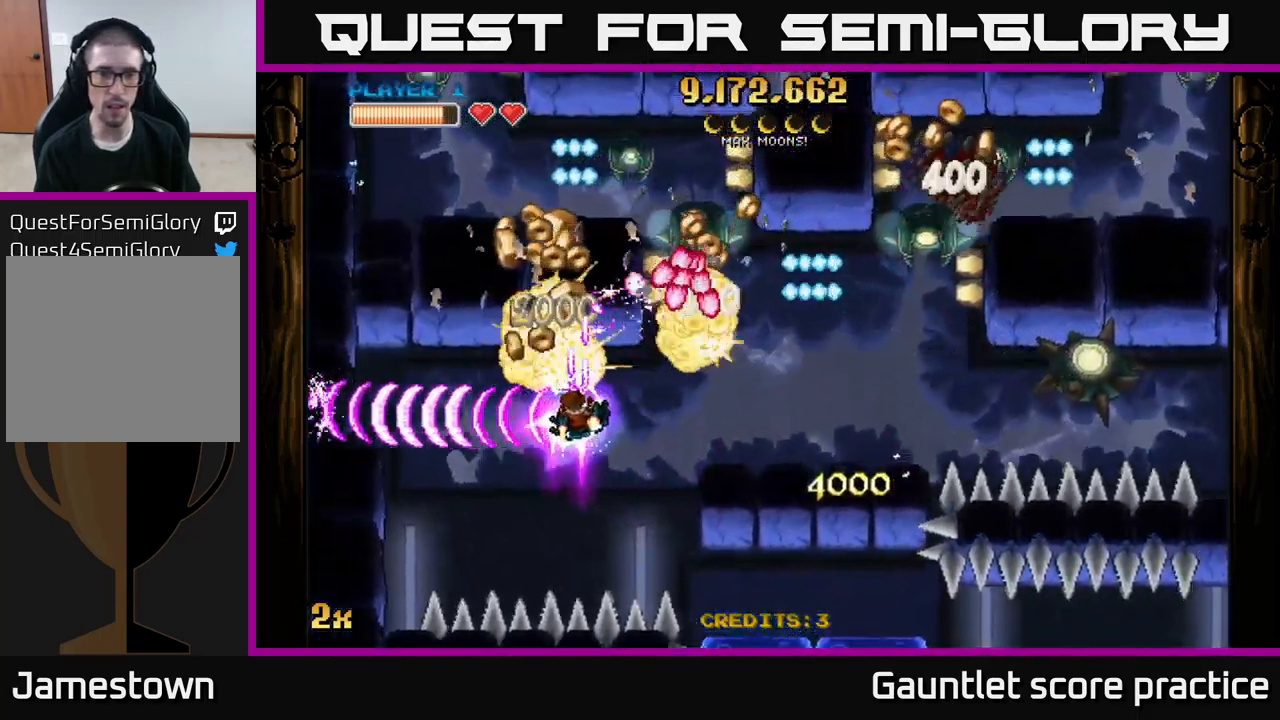
{"buttons": ["A"], "left_stick": "left", "right_stick": "center", "events": [[17, "left_stick", "right"], [34, "X", "down"], [184, "X", "up"], [250, "left_stick", "left"]]}
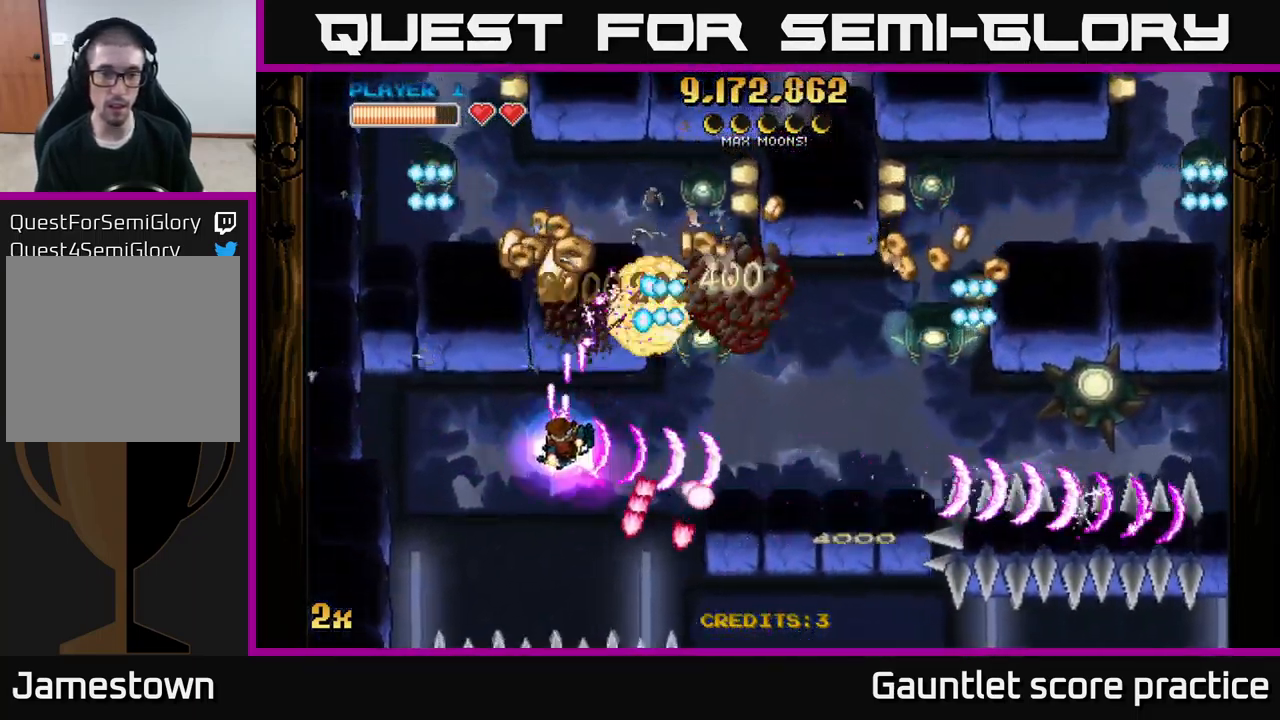
{"buttons": ["A"], "left_stick": "right", "right_stick": "center", "events": [[17, "left_stick", "up-left"], [200, "X", "down"], [200, "left_stick", "down-right"], [300, "left_stick", "right"], [367, "X", "up"]]}
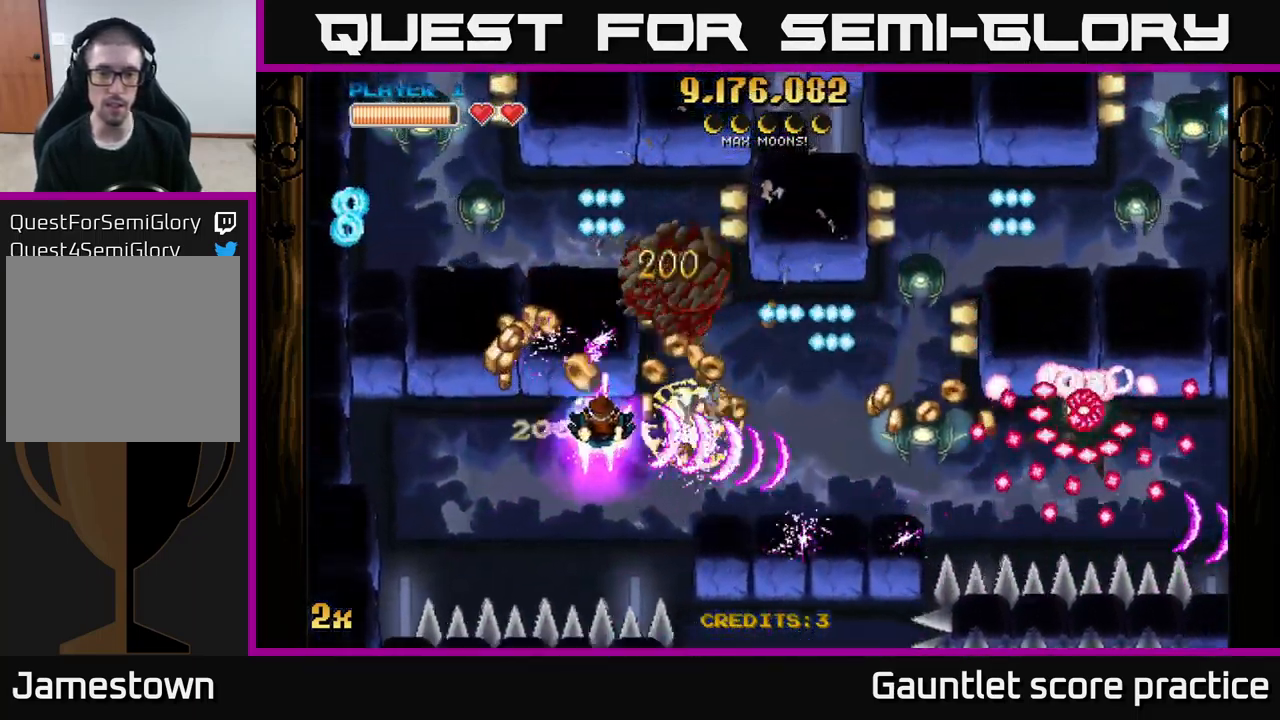
{"buttons": ["A", "X"], "left_stick": "right", "right_stick": "center", "events": [[17, "left_stick", "left"], [117, "left_stick", "center"], [201, "left_stick", "left"], [284, "left_stick", "center"], [334, "left_stick", "right"], [401, "X", "down"]]}
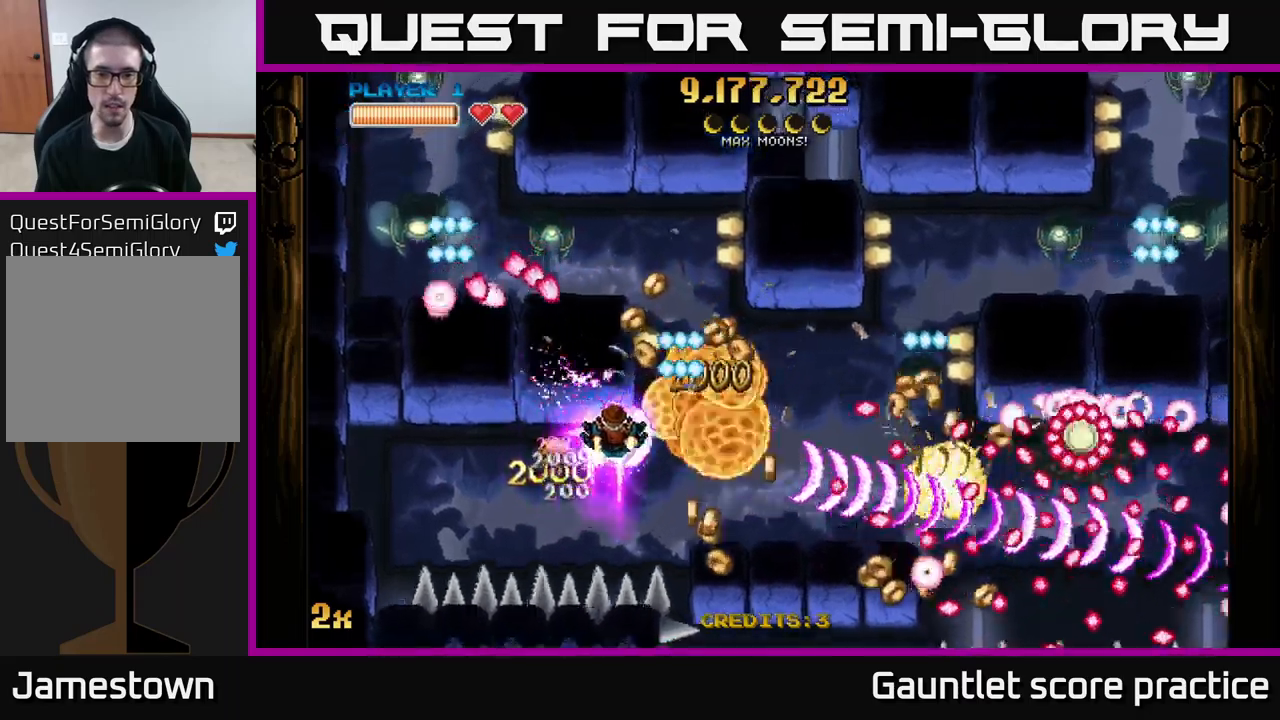
{"buttons": ["A"], "left_stick": "center", "right_stick": "center", "events": [[50, "X", "up"], [166, "left_stick", "left"], [250, "left_stick", "down-left"], [450, "left_stick", "center"]]}
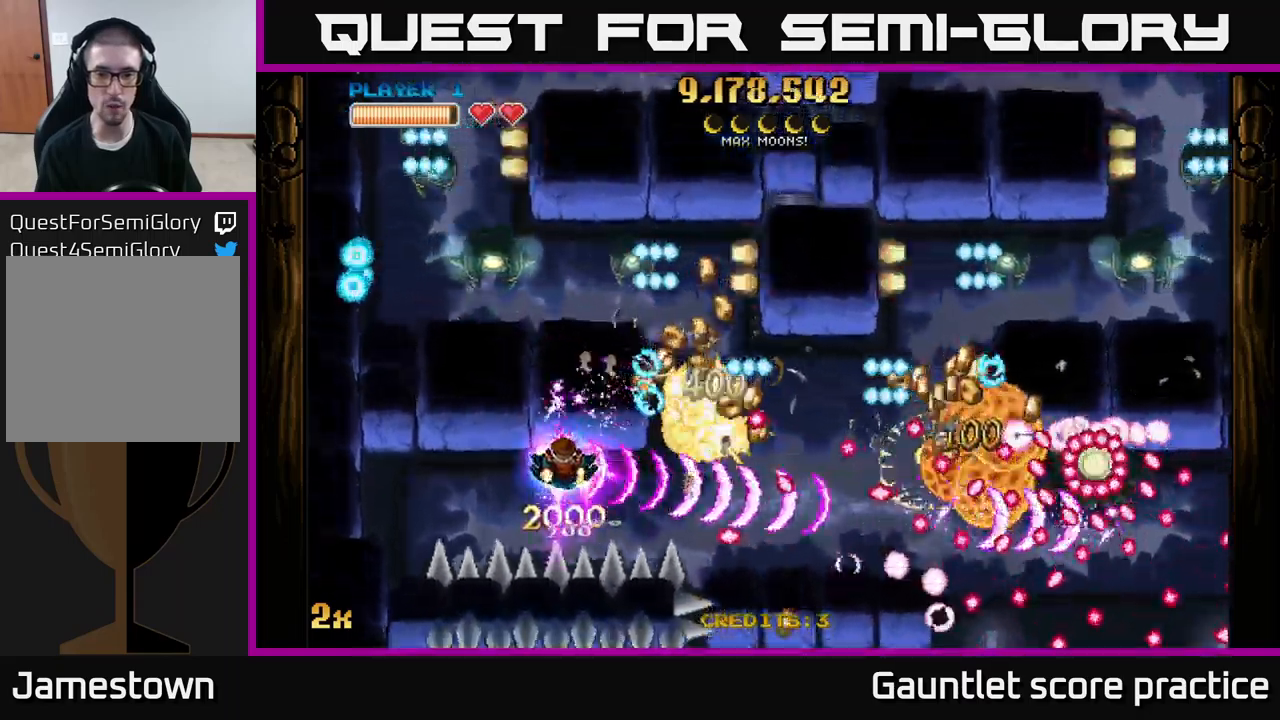
{"buttons": ["A"], "left_stick": "right", "right_stick": "center", "events": [[150, "left_stick", "up"], [250, "left_stick", "center"], [466, "left_stick", "right"]]}
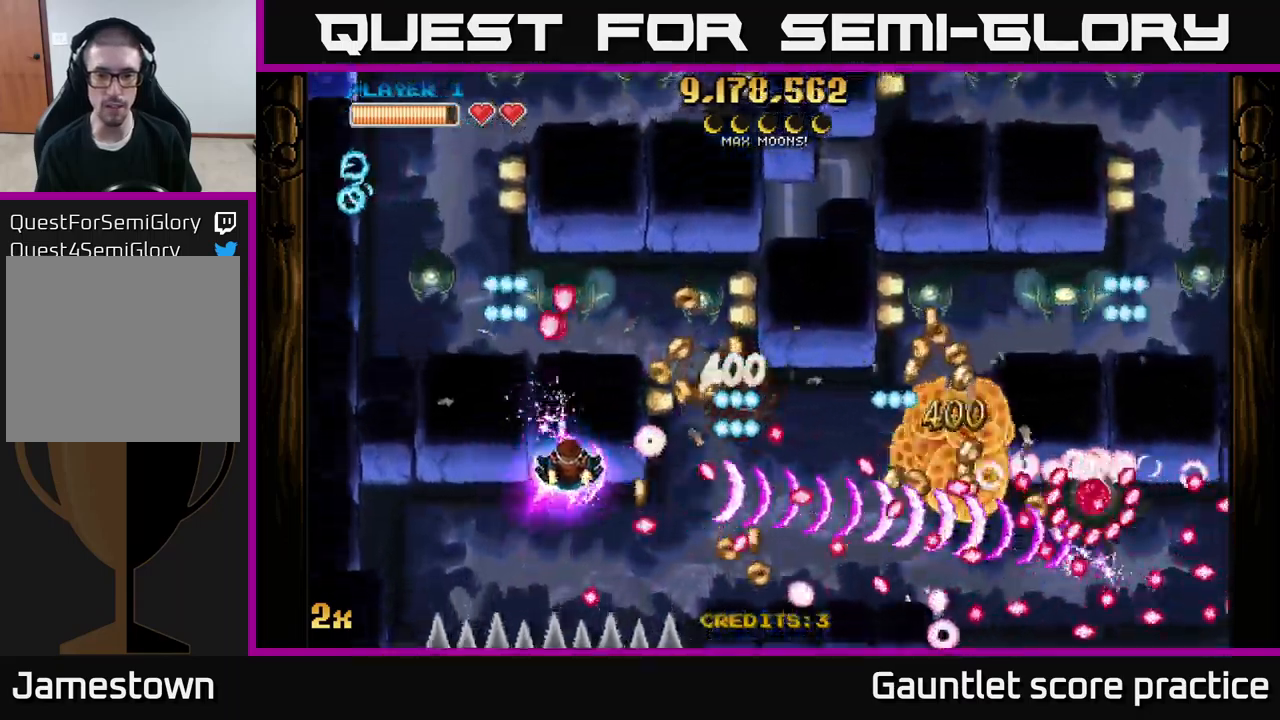
{"buttons": ["A"], "left_stick": "down", "right_stick": "center", "events": [[133, "left_stick", "center"], [183, "left_stick", "down"], [366, "left_stick", "center"], [466, "left_stick", "down"]]}
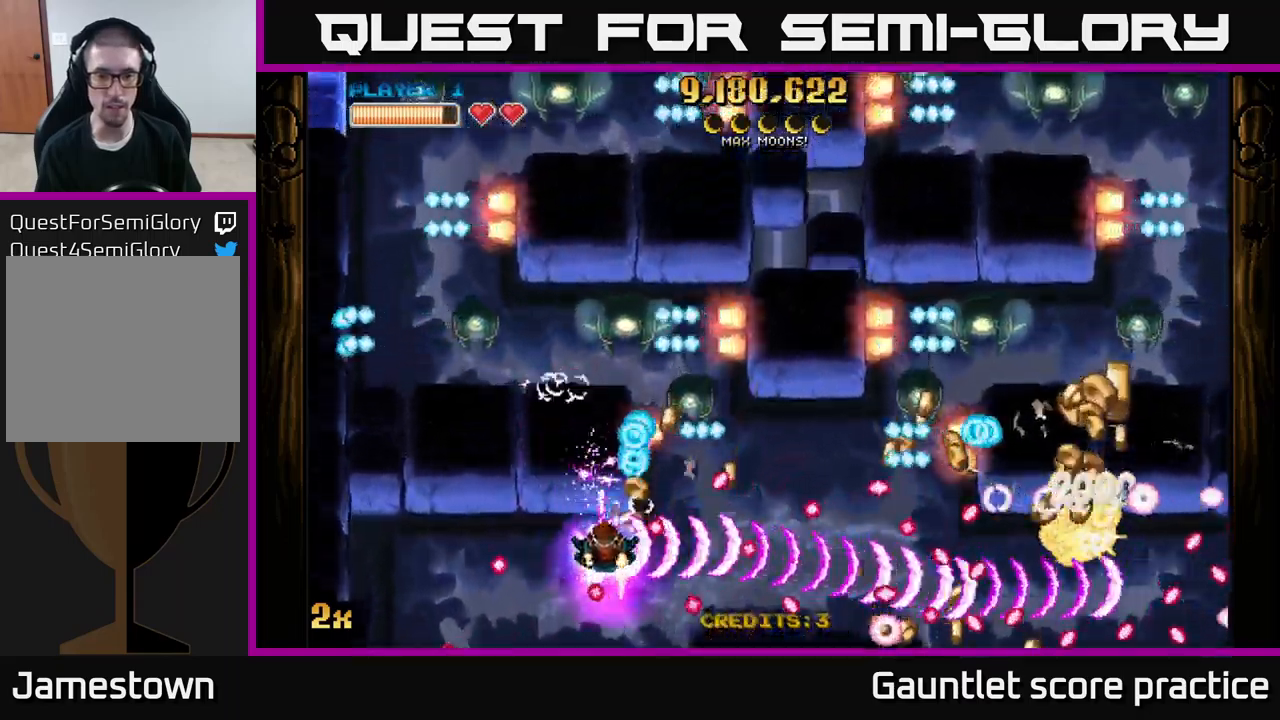
{"buttons": ["A"], "left_stick": "up-left", "right_stick": "center", "events": [[150, "left_stick", "center"], [266, "left_stick", "down-right"], [366, "left_stick", "up-left"]]}
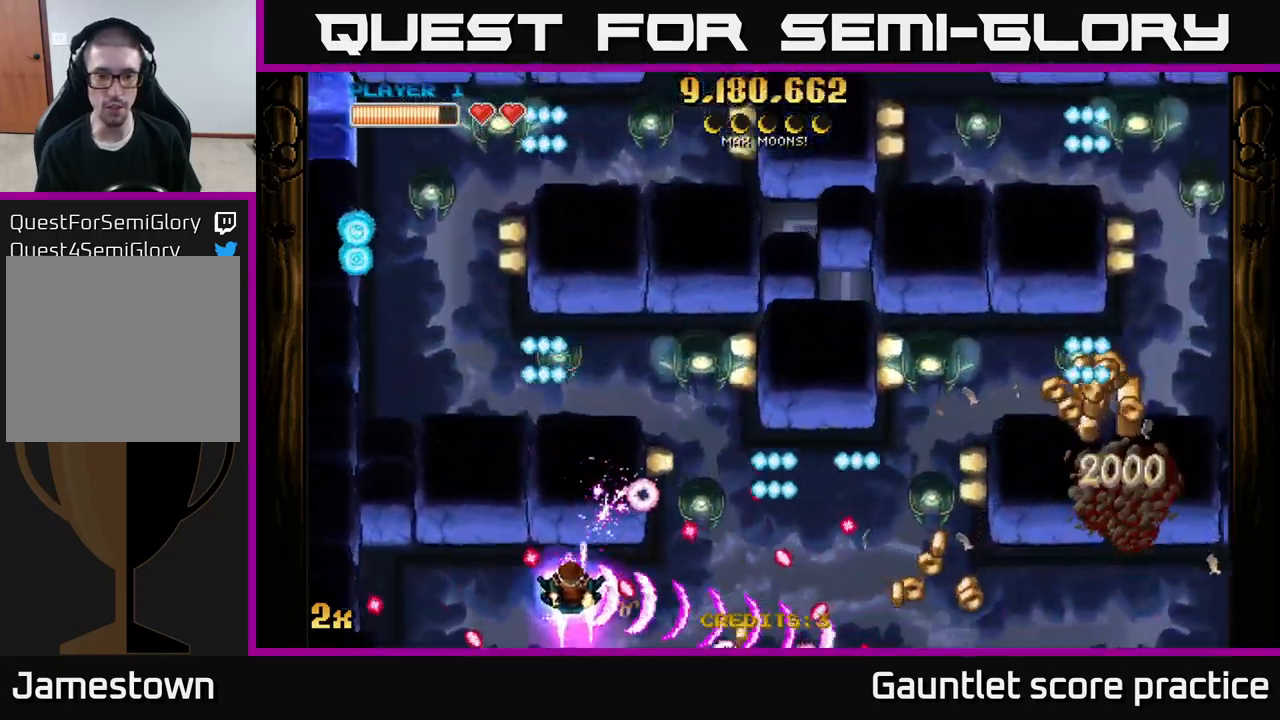
{"buttons": ["A"], "left_stick": "down-right", "right_stick": "center", "events": [[266, "left_stick", "down-right"]]}
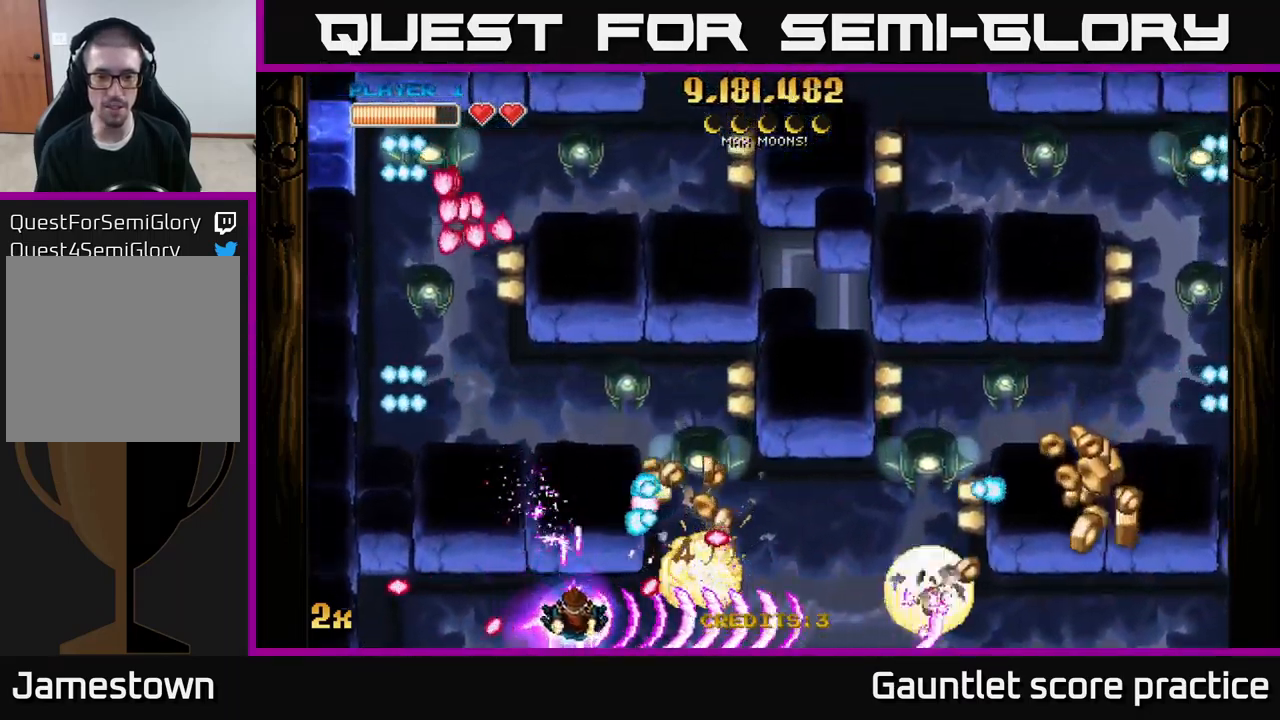
{"buttons": ["A"], "left_stick": "down-left", "right_stick": "center", "events": [[66, "X", "down"], [100, "left_stick", "up-left"], [133, "X", "up"], [166, "left_stick", "down-left"], [366, "left_stick", "left"], [483, "left_stick", "down-left"]]}
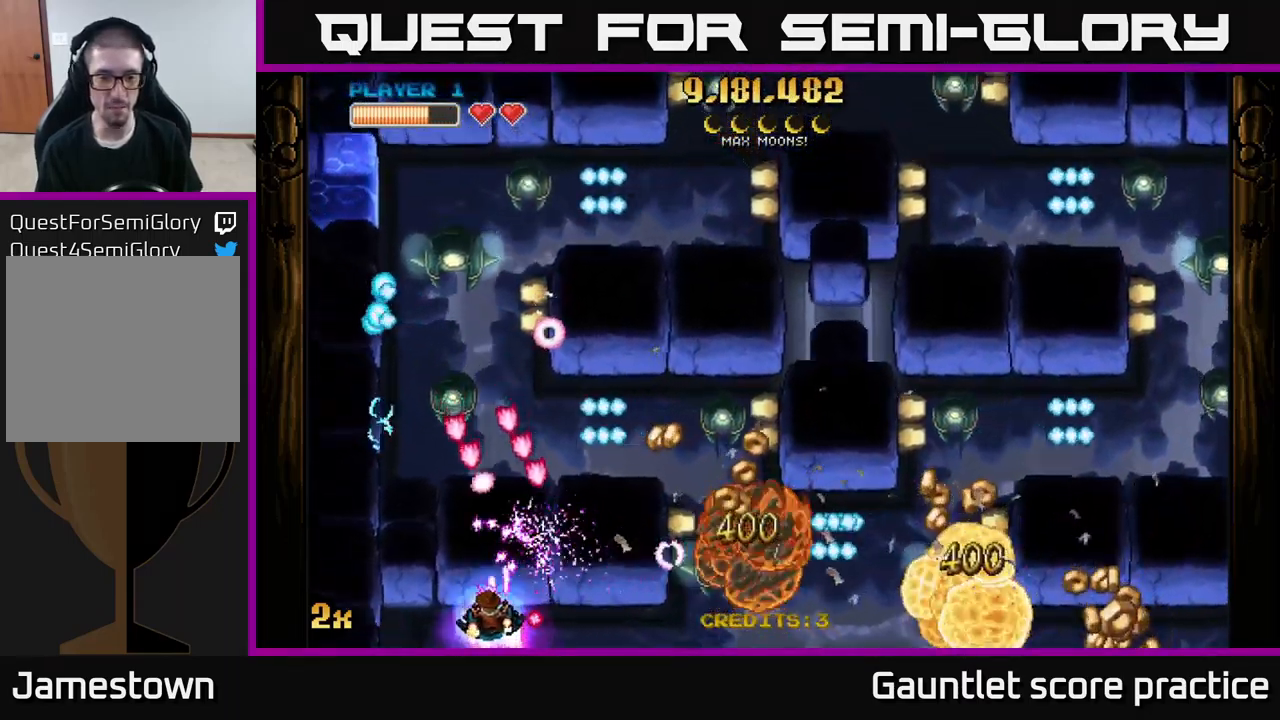
{"buttons": ["A"], "left_stick": "center", "right_stick": "center", "events": [[33, "left_stick", "down"], [83, "left_stick", "down-right"], [450, "left_stick", "center"]]}
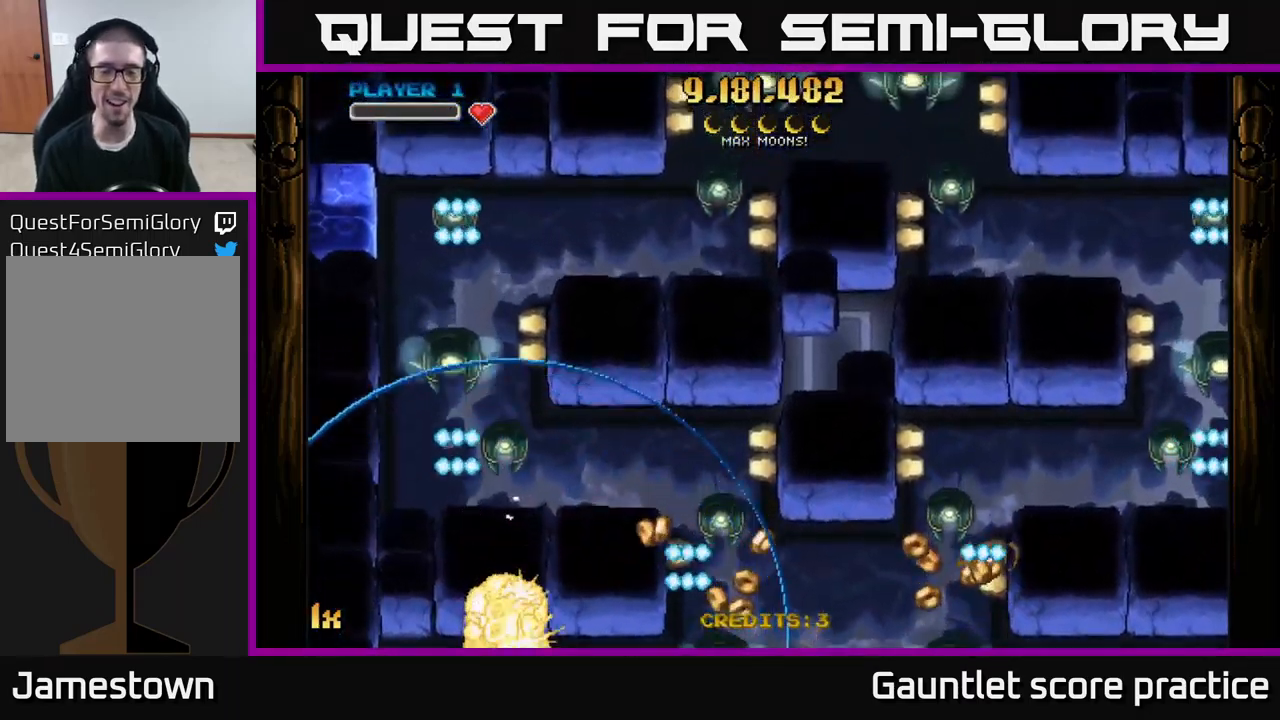
{"buttons": ["A"], "left_stick": "down-left", "right_stick": "center", "events": [[50, "A", "up"], [50, "left_stick", "right"], [183, "A", "down"], [450, "left_stick", "down-left"]]}
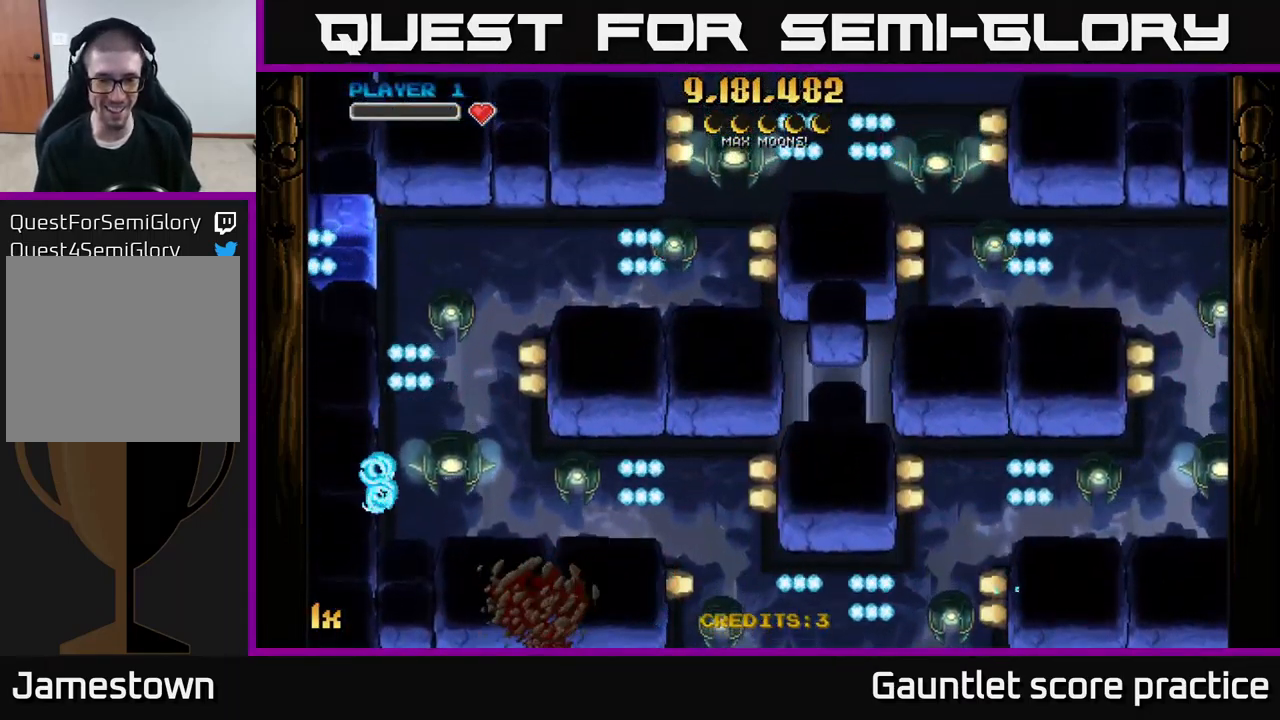
{"buttons": ["A"], "left_stick": "right", "right_stick": "center", "events": [[383, "left_stick", "down-right"], [450, "left_stick", "right"]]}
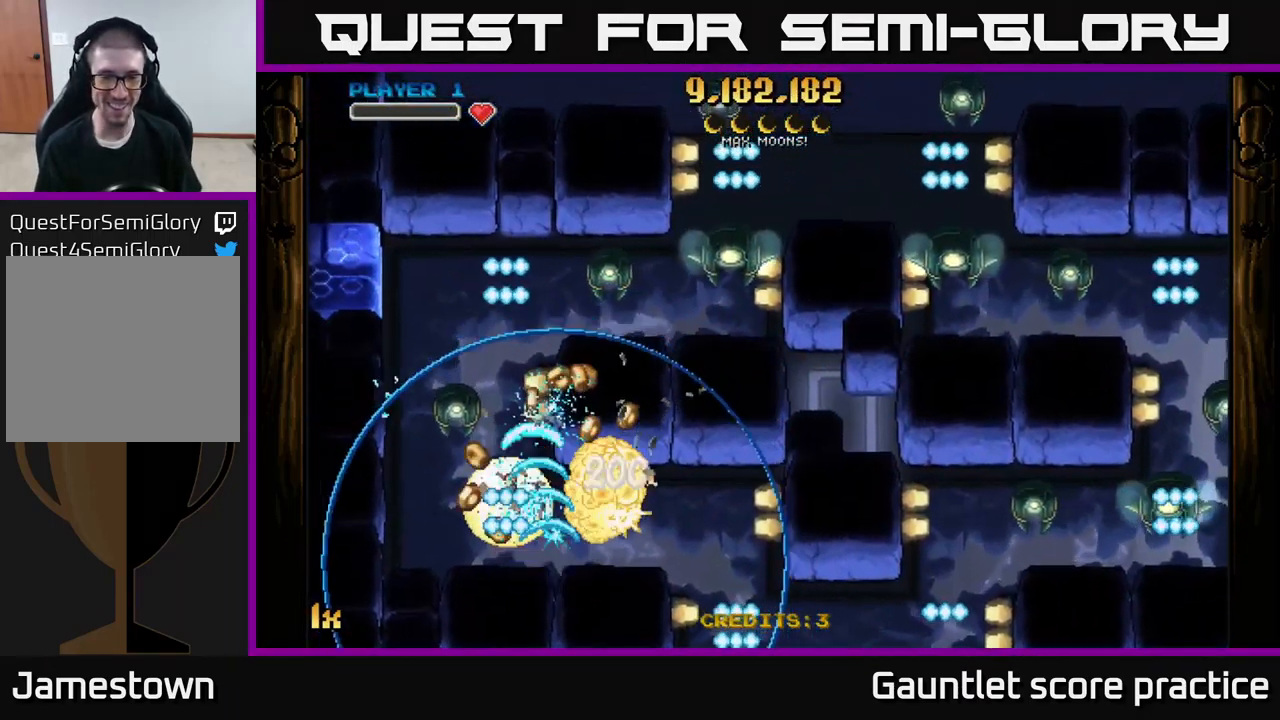
{"buttons": ["A"], "left_stick": "up-left", "right_stick": "center", "events": [[83, "left_stick", "down-left"], [400, "left_stick", "up-left"]]}
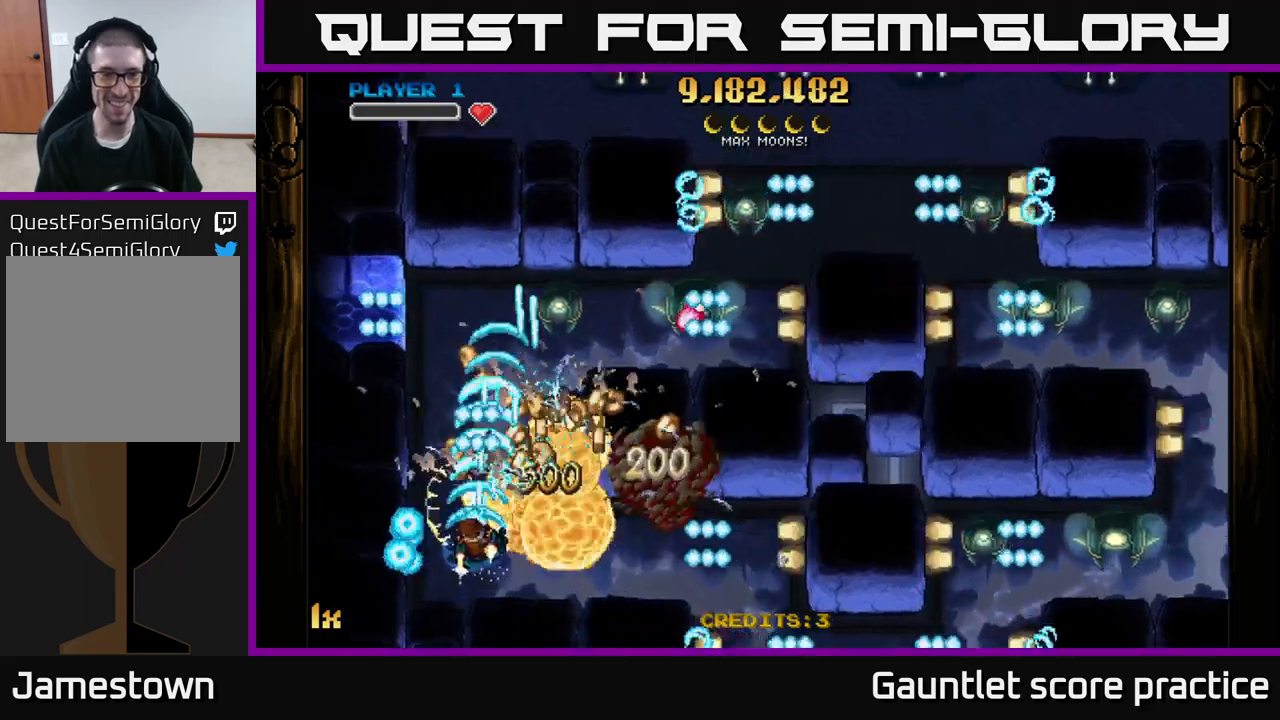
{"buttons": ["A"], "left_stick": "up", "right_stick": "center", "events": [[83, "left_stick", "right"], [483, "left_stick", "up"]]}
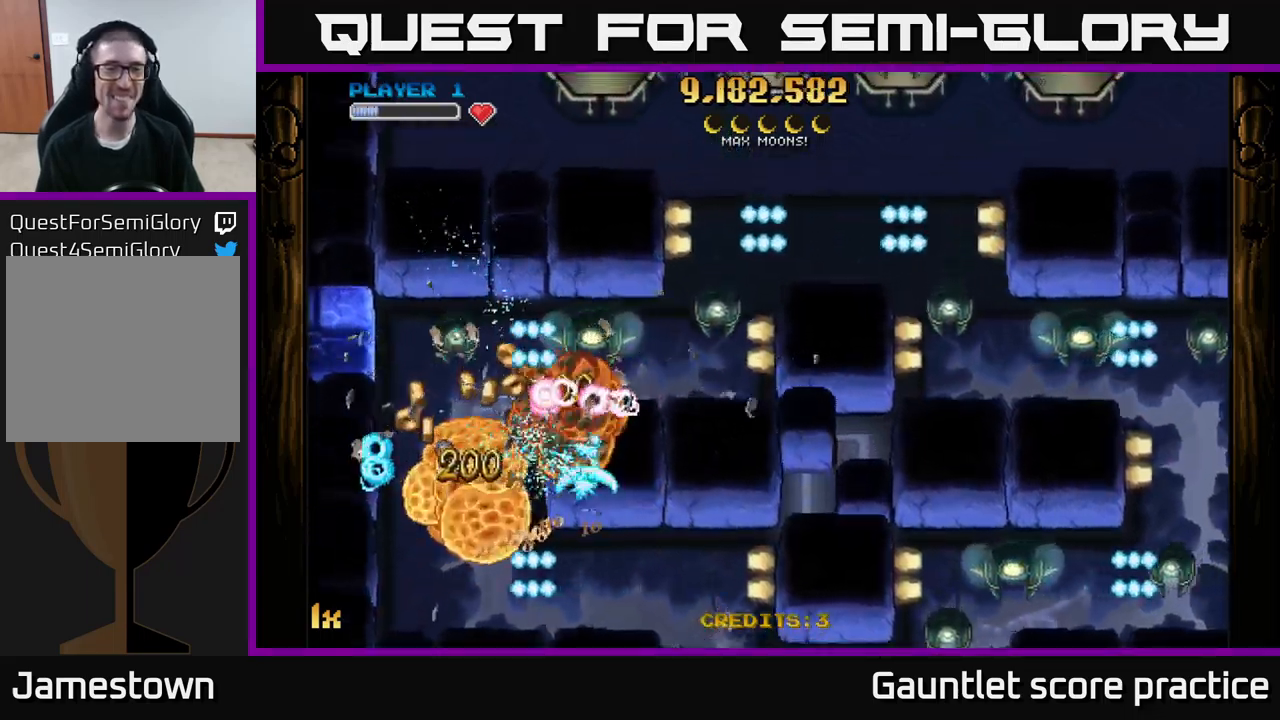
{"buttons": ["A"], "left_stick": "up-left", "right_stick": "center", "events": [[67, "left_stick", "left"], [117, "left_stick", "down-left"], [333, "left_stick", "up-left"]]}
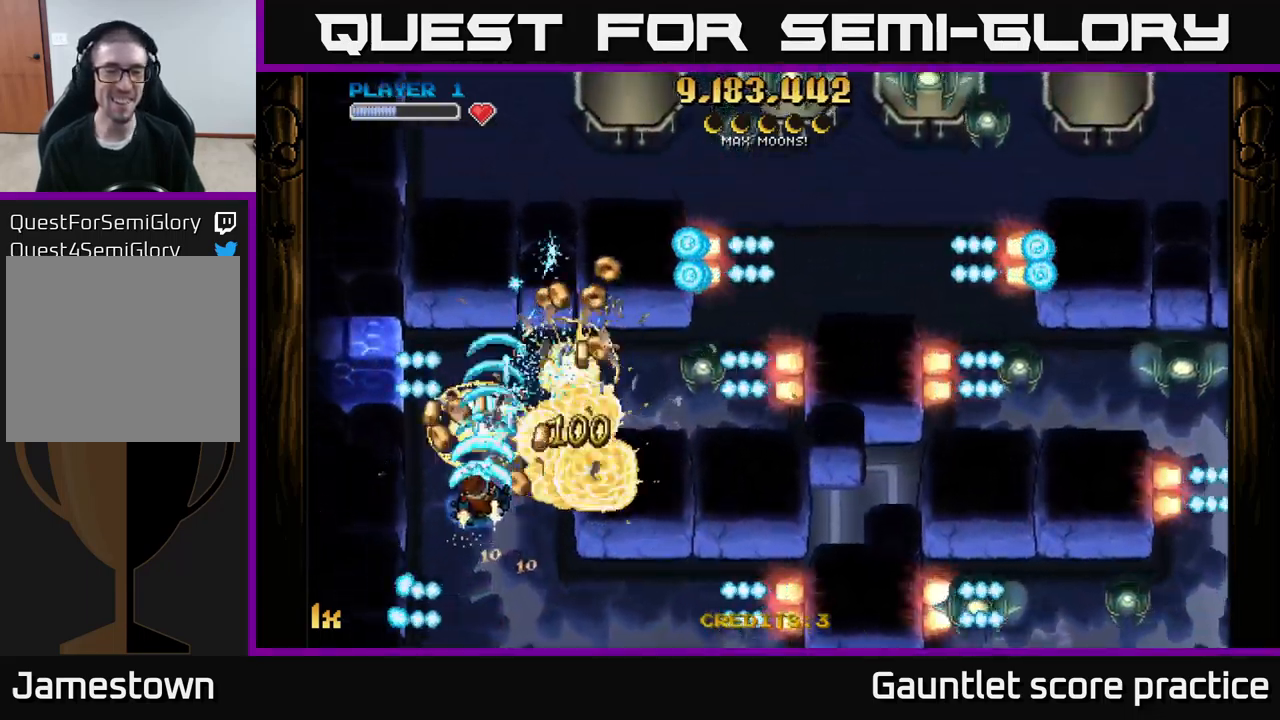
{"buttons": ["A"], "left_stick": "up-right", "right_stick": "center", "events": [[150, "X", "down"], [150, "left_stick", "up-right"], [233, "left_stick", "right"], [333, "X", "up"], [483, "left_stick", "up-right"]]}
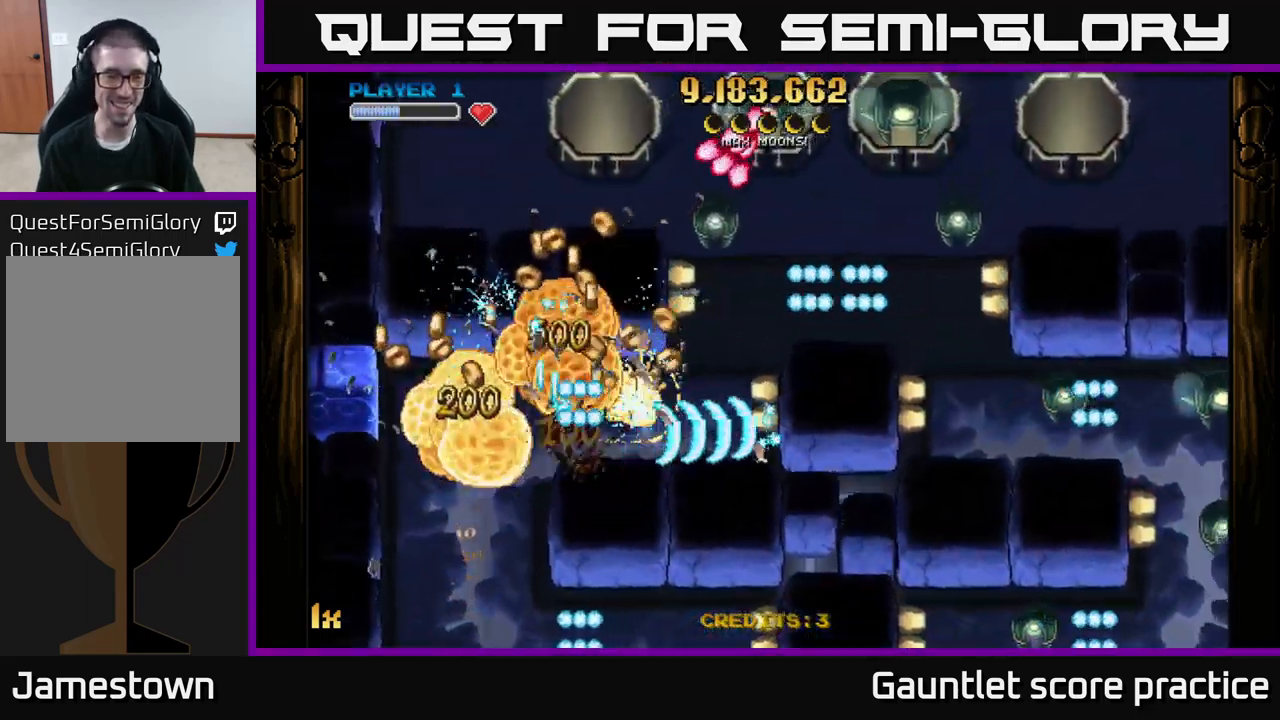
{"buttons": ["A"], "left_stick": "left", "right_stick": "center", "events": [[150, "left_stick", "down-right"], [283, "left_stick", "left"]]}
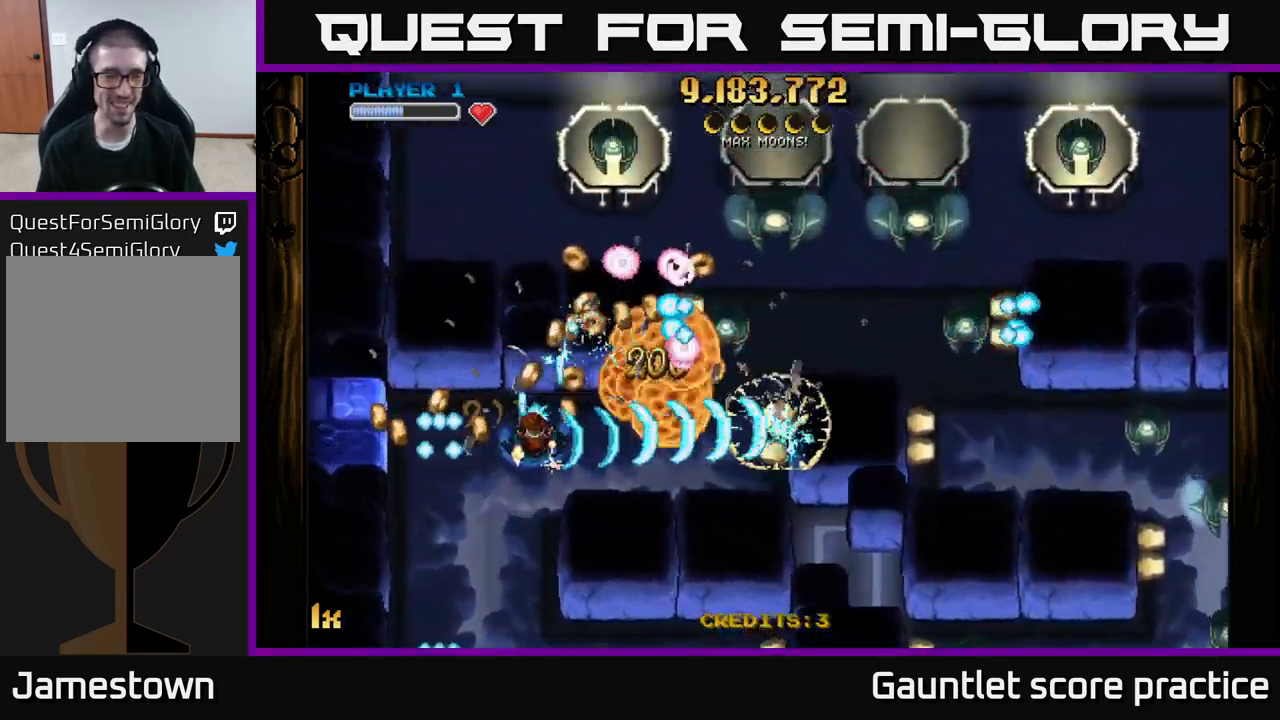
{"buttons": ["A"], "left_stick": "right", "right_stick": "center", "events": [[300, "left_stick", "right"]]}
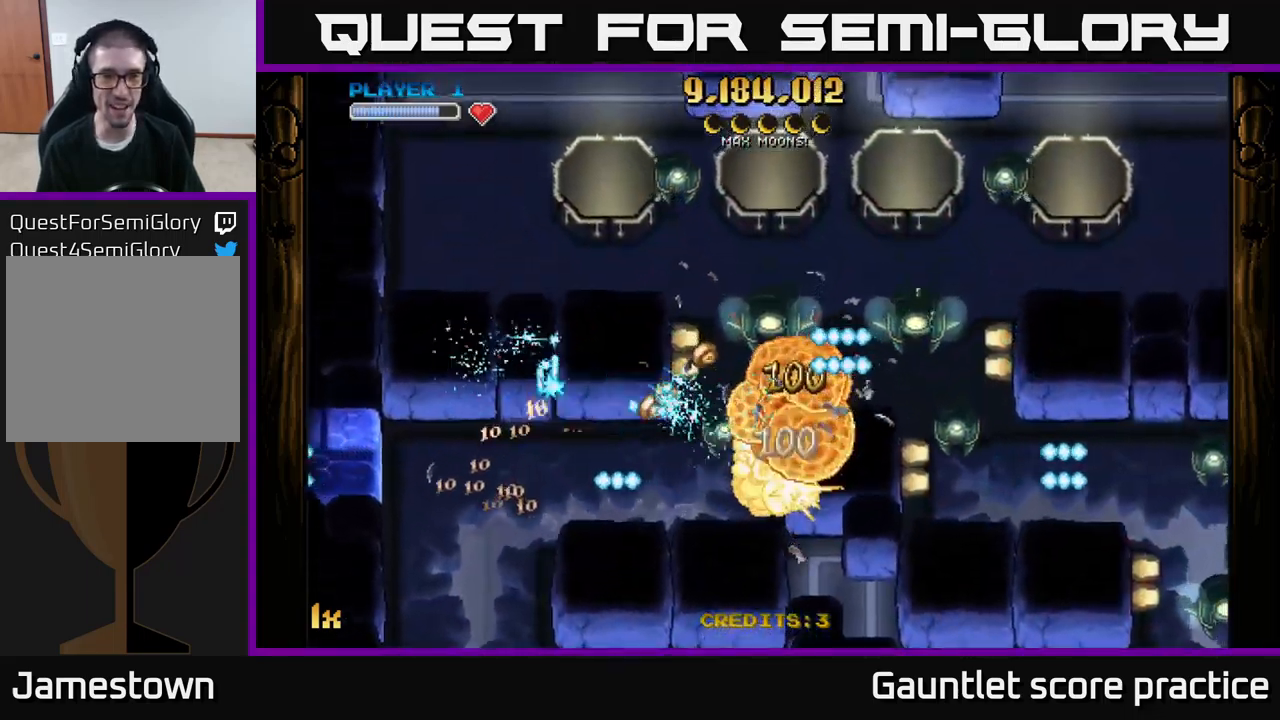
{"buttons": ["A"], "left_stick": "down-right", "right_stick": "center", "events": [[83, "left_stick", "down"], [183, "left_stick", "left"], [333, "left_stick", "down-right"]]}
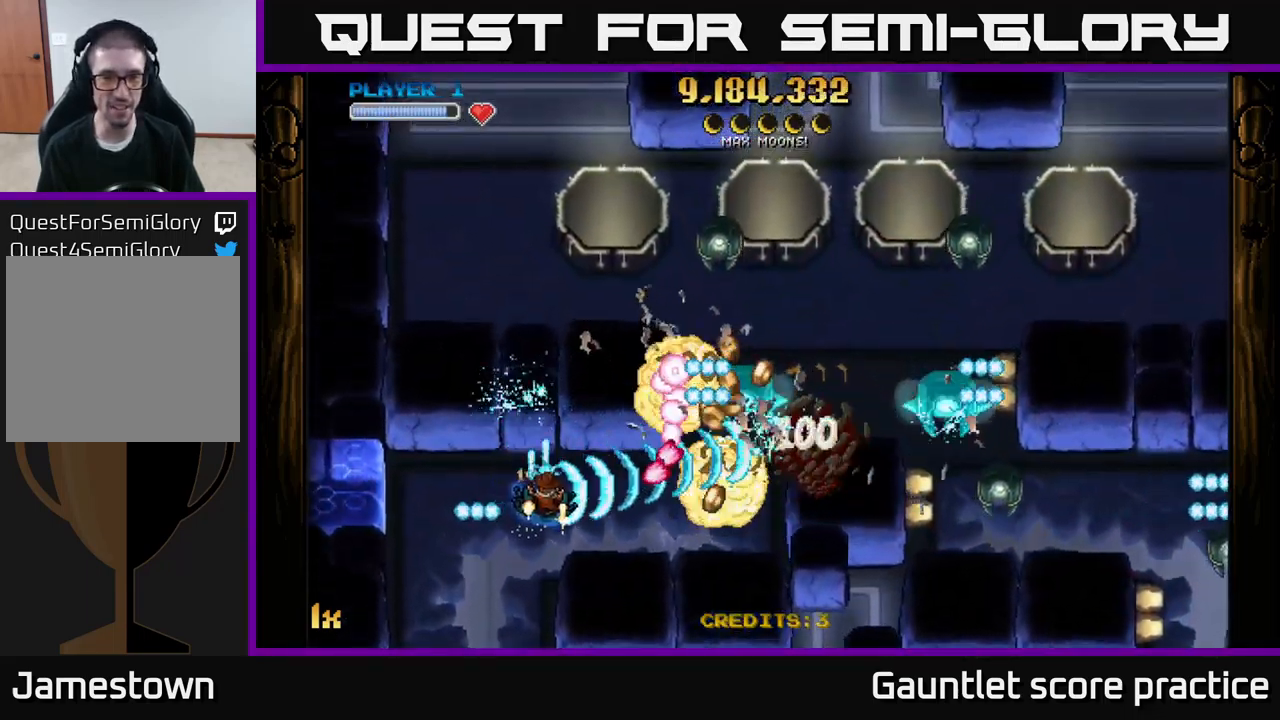
{"buttons": ["A"], "left_stick": "down-right", "right_stick": "center", "events": [[100, "left_stick", "down-left"], [200, "left_stick", "up-left"], [367, "left_stick", "up-right"], [483, "left_stick", "down-right"]]}
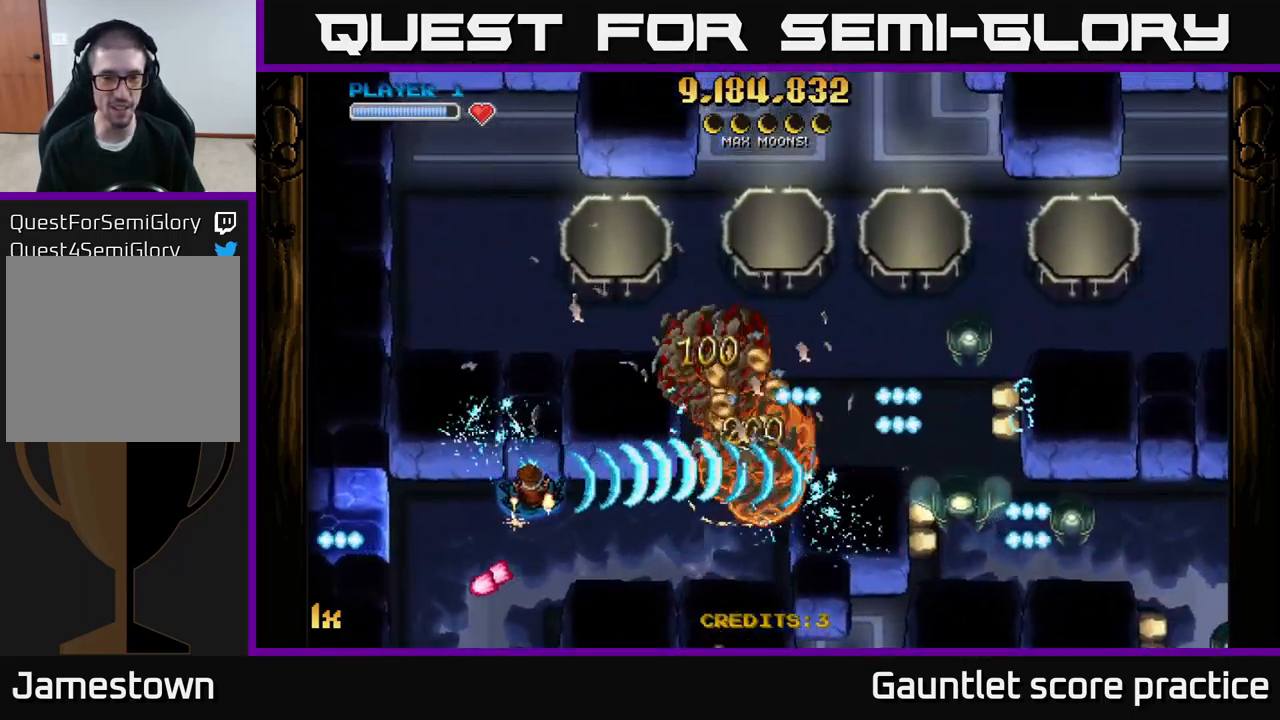
{"buttons": ["A", "X"], "left_stick": "up-right", "right_stick": "center", "events": [[433, "X", "down"], [450, "left_stick", "up-right"]]}
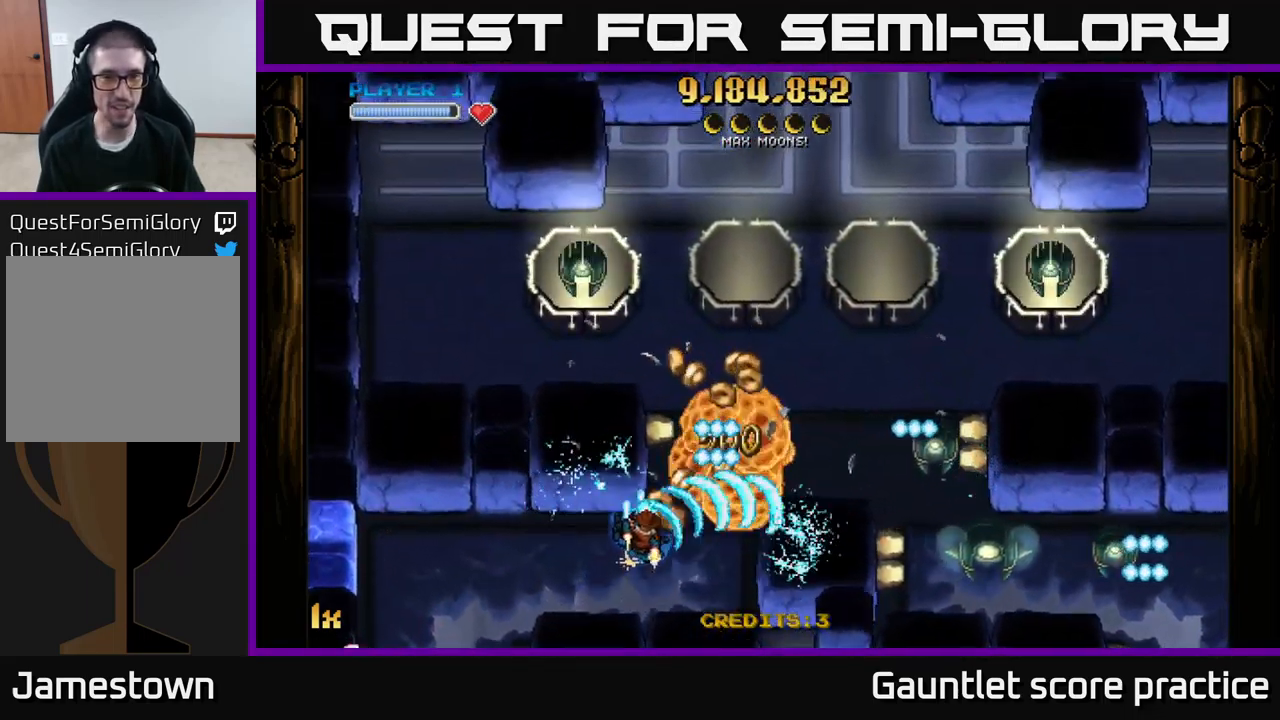
{"buttons": ["A"], "left_stick": "up-left", "right_stick": "center", "events": [[17, "X", "up"], [150, "left_stick", "down-right"], [333, "L1", "down"], [400, "left_stick", "up-left"], [483, "L1", "up"]]}
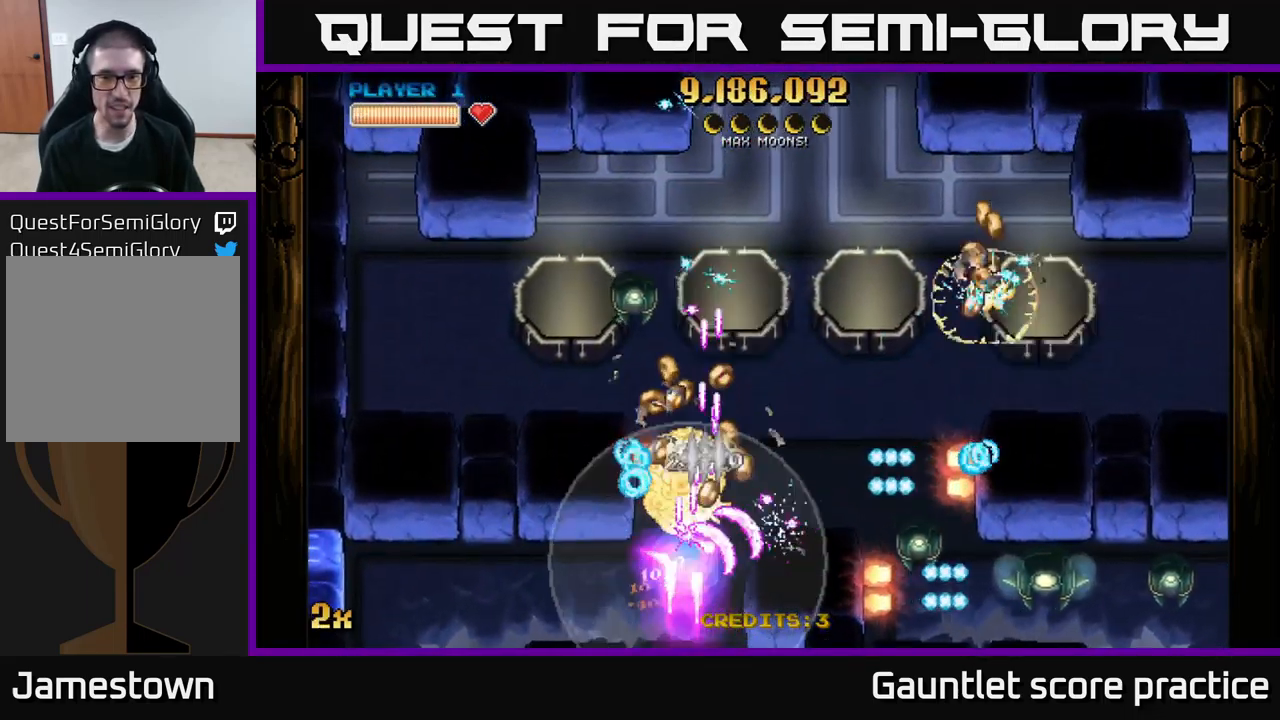
{"buttons": ["A"], "left_stick": "right", "right_stick": "center", "events": [[150, "left_stick", "up"], [266, "X", "down"], [283, "left_stick", "right"], [366, "X", "up"]]}
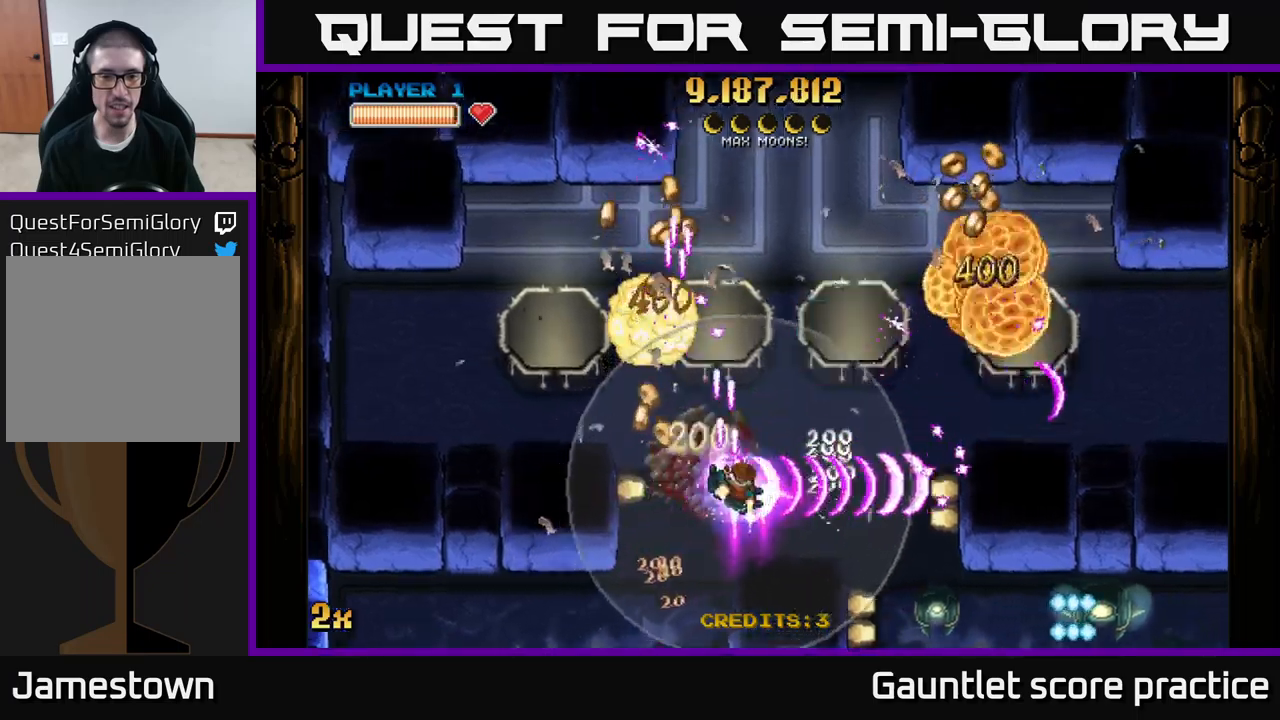
{"buttons": ["A"], "left_stick": "left", "right_stick": "center", "events": [[184, "left_stick", "down"], [384, "left_stick", "left"]]}
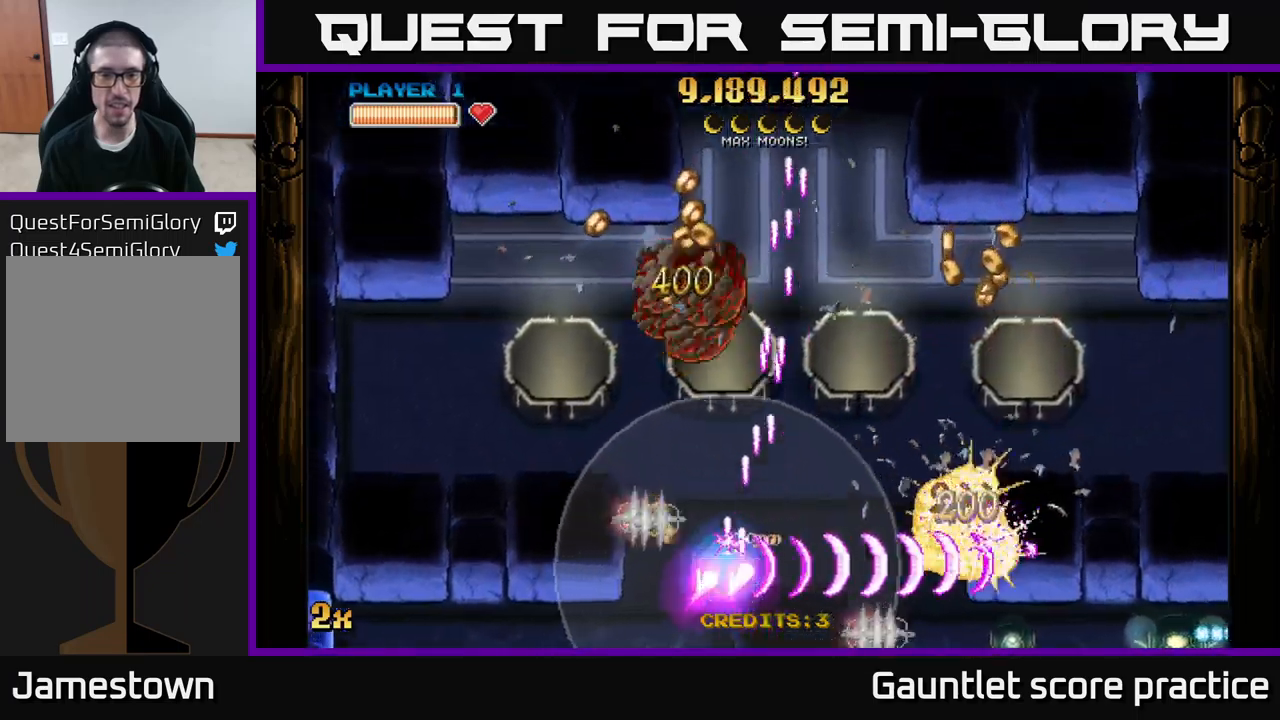
{"buttons": ["A"], "left_stick": "up-left", "right_stick": "center", "events": [[84, "left_stick", "up-left"]]}
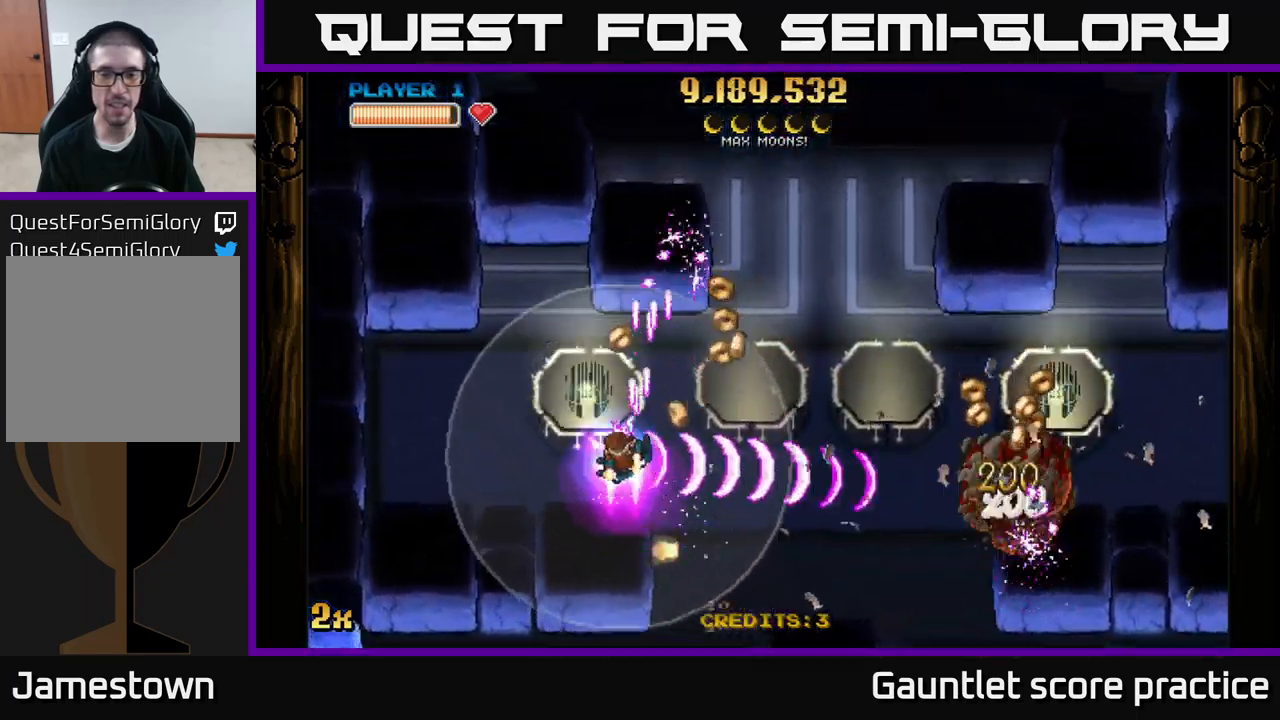
{"buttons": ["A"], "left_stick": "right", "right_stick": "center", "events": [[67, "left_stick", "left"], [384, "left_stick", "center"], [434, "left_stick", "right"]]}
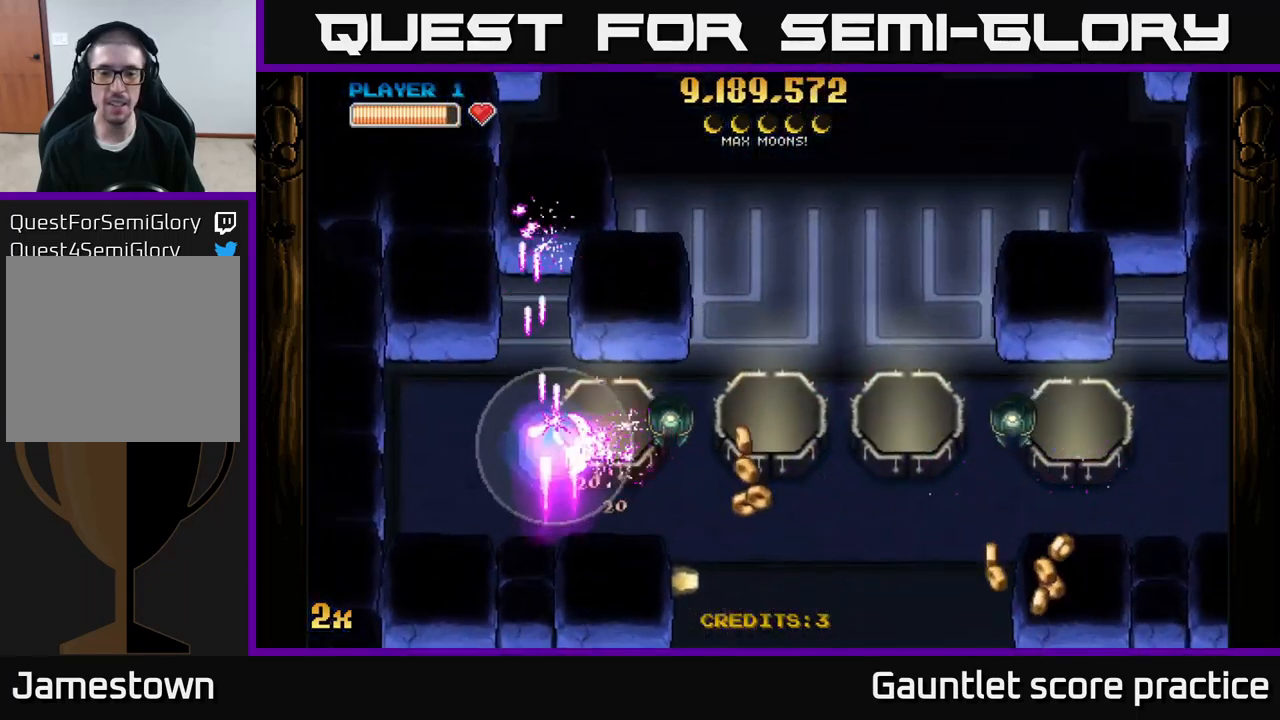
{"buttons": ["A"], "left_stick": "right", "right_stick": "center", "events": [[84, "left_stick", "center"], [384, "left_stick", "right"]]}
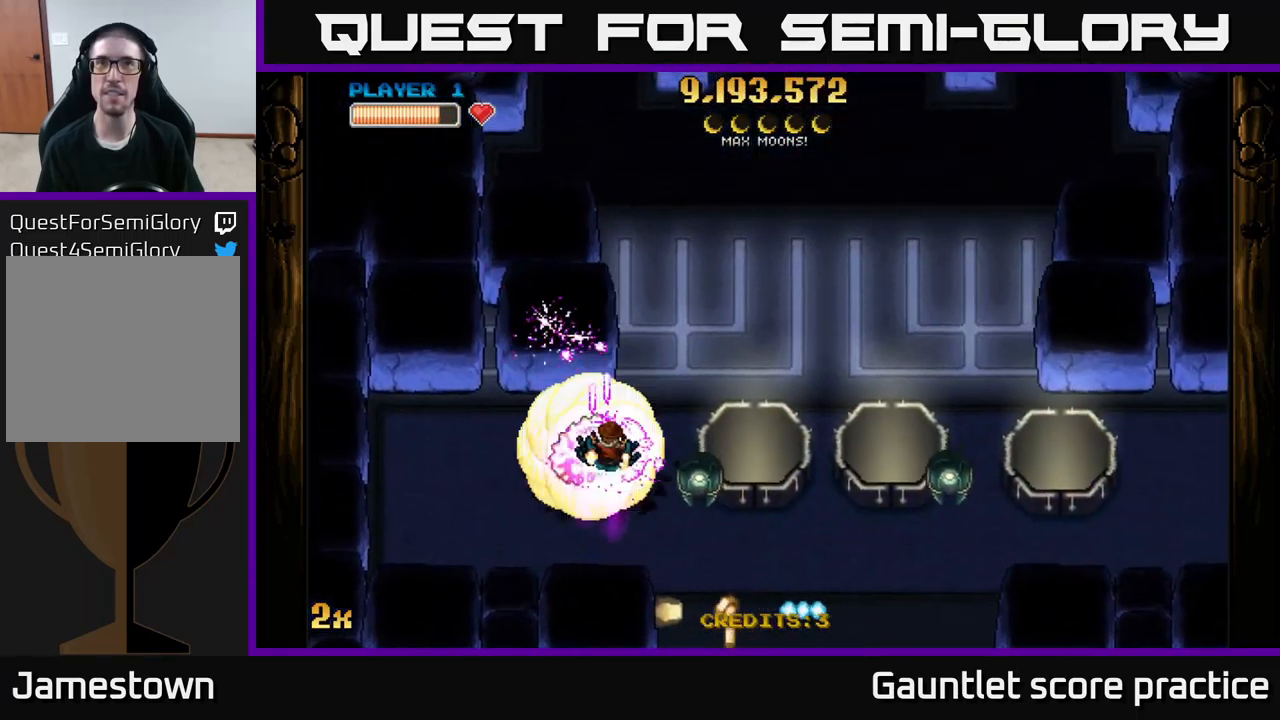
{"buttons": ["A"], "left_stick": "down-left", "right_stick": "center", "events": [[334, "left_stick", "left"], [467, "left_stick", "down-left"]]}